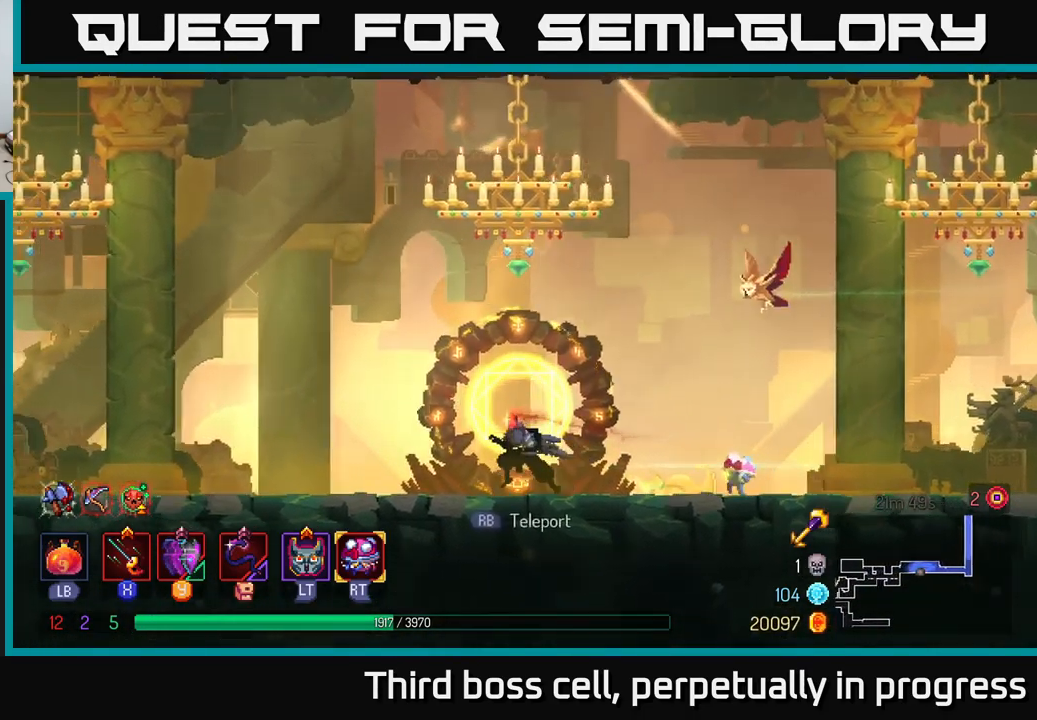
Gameplay with a controller (Xbox layout); each line is a JSON object with the inputs held at the frame after it. "events" lists button and stick changes between this image and that frame as [ms after this image, input, new state], when the widget could be followed in between.
{"buttons": [], "left_stick": "left", "right_stick": "center", "events": [[117, "A", "down"], [283, "A", "up"]]}
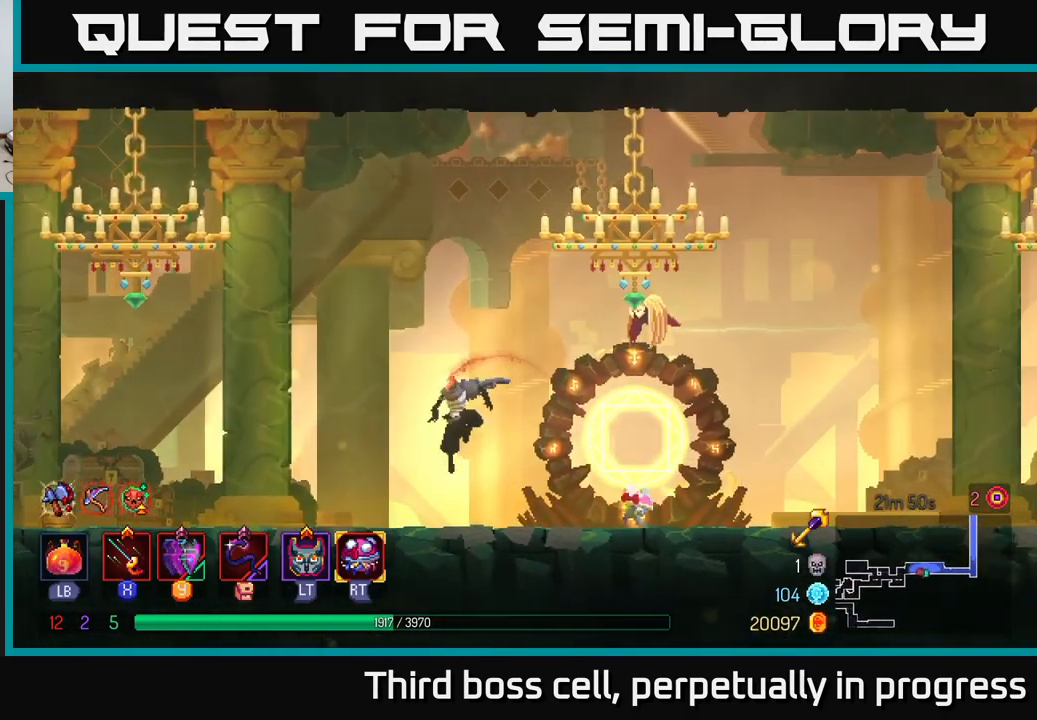
{"buttons": [], "left_stick": "left", "right_stick": "center", "events": [[167, "B", "down"], [400, "B", "up"]]}
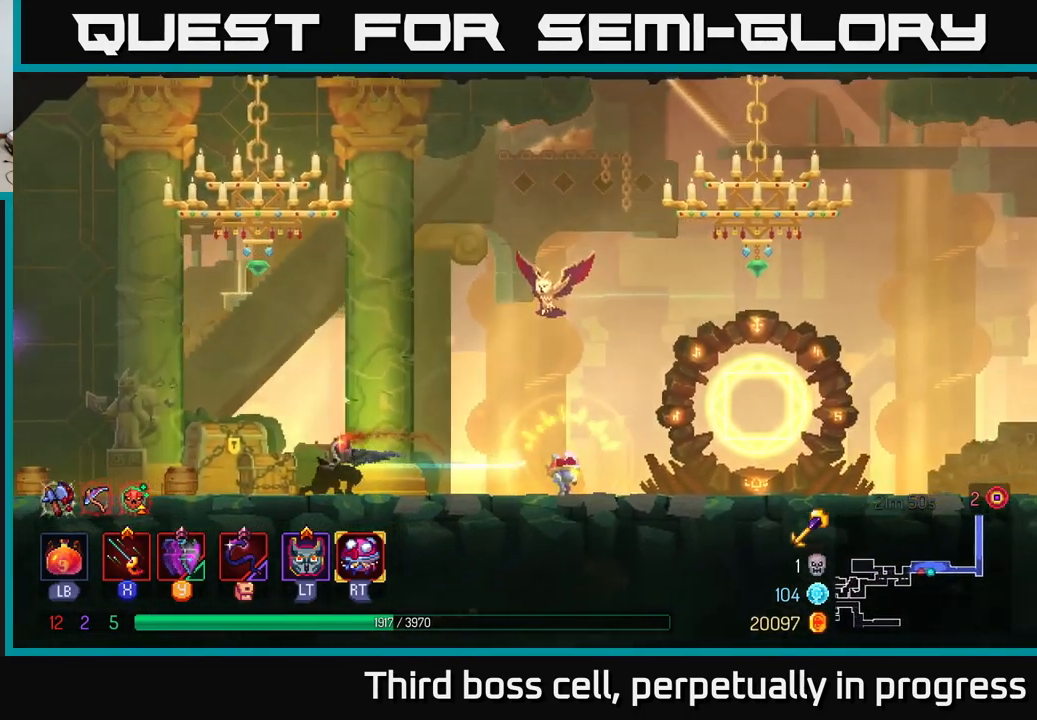
{"buttons": [], "left_stick": "left", "right_stick": "center", "events": []}
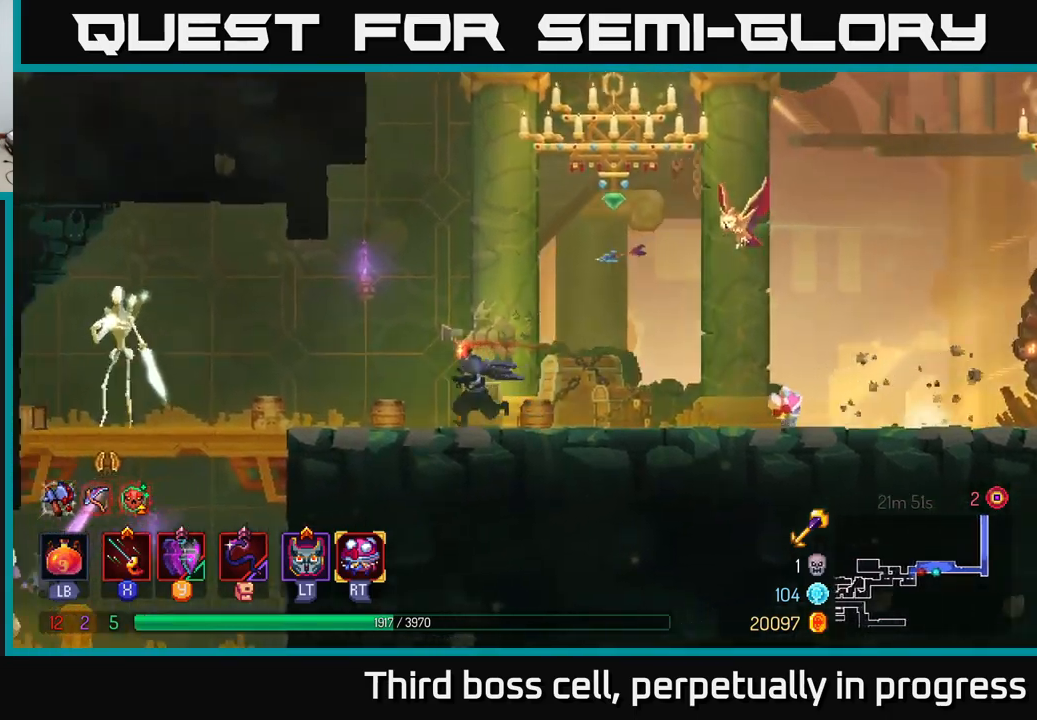
{"buttons": ["B"], "left_stick": "left", "right_stick": "center", "events": [[300, "B", "down"]]}
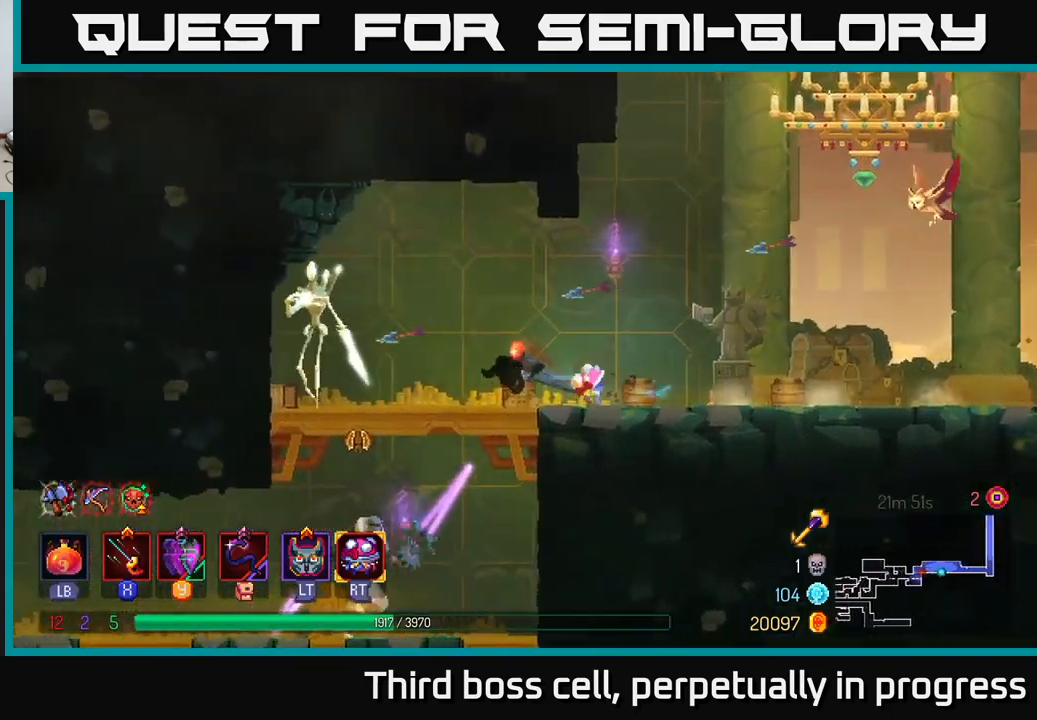
{"buttons": ["X"], "left_stick": "left", "right_stick": "center", "events": [[17, "B", "up"], [183, "X", "down"], [283, "X", "up"], [333, "X", "down"], [400, "X", "up"], [467, "X", "down"]]}
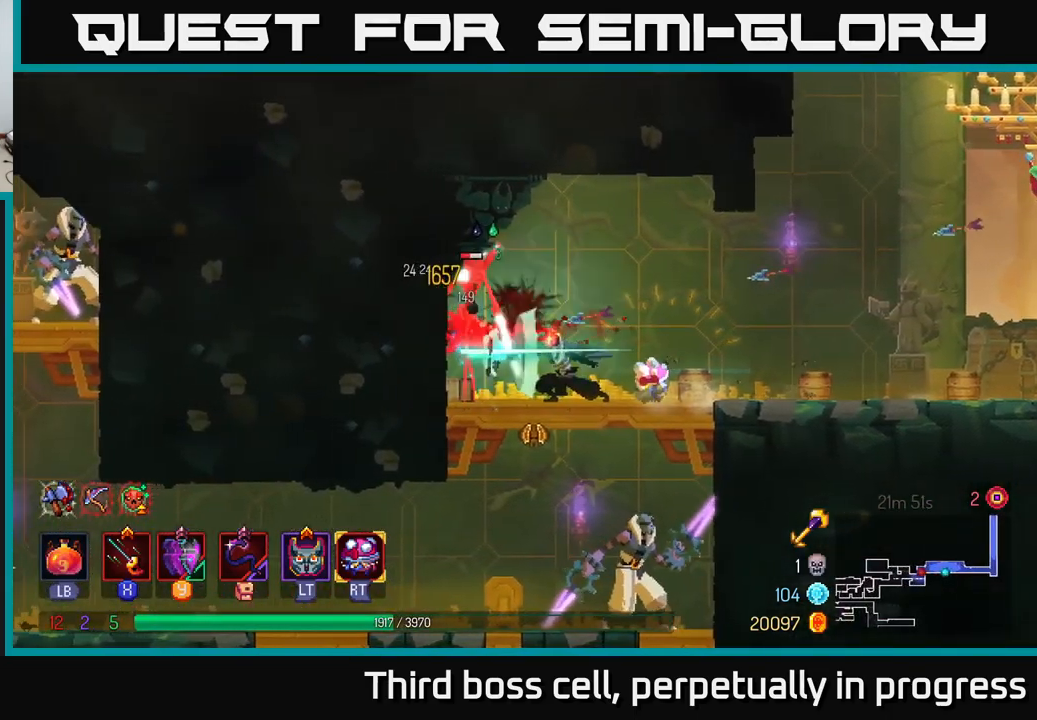
{"buttons": [], "left_stick": "center", "right_stick": "center", "events": [[33, "X", "up"], [50, "left_stick", "center"], [100, "X", "down"], [183, "X", "up"], [250, "X", "down"], [317, "X", "up"], [383, "X", "down"], [483, "X", "up"]]}
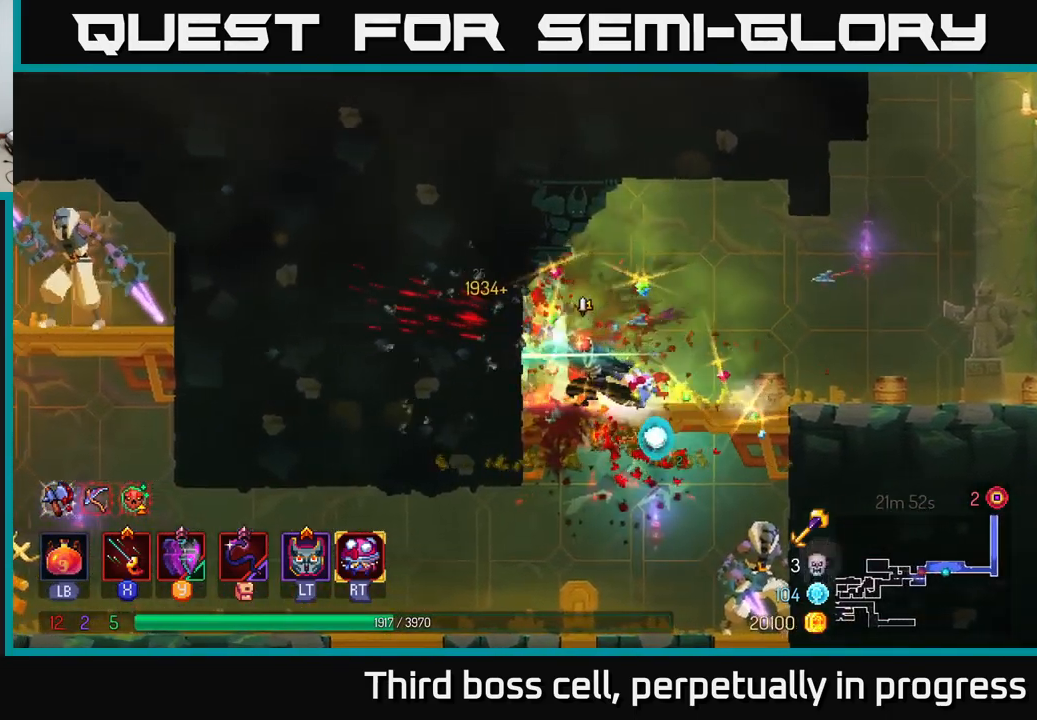
{"buttons": [], "left_stick": "right", "right_stick": "center", "events": [[133, "left_stick", "right"]]}
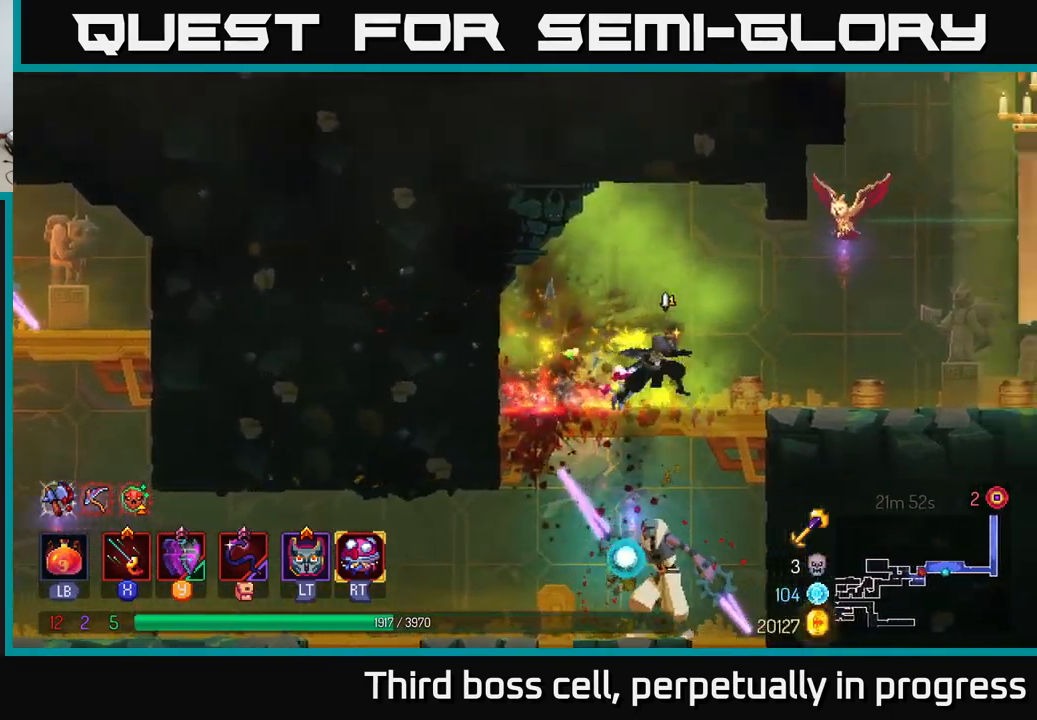
{"buttons": [], "left_stick": "left", "right_stick": "center", "events": [[50, "A", "down"], [50, "left_stick", "down"], [83, "A", "up"], [133, "A", "down"], [217, "A", "up"], [367, "left_stick", "left"]]}
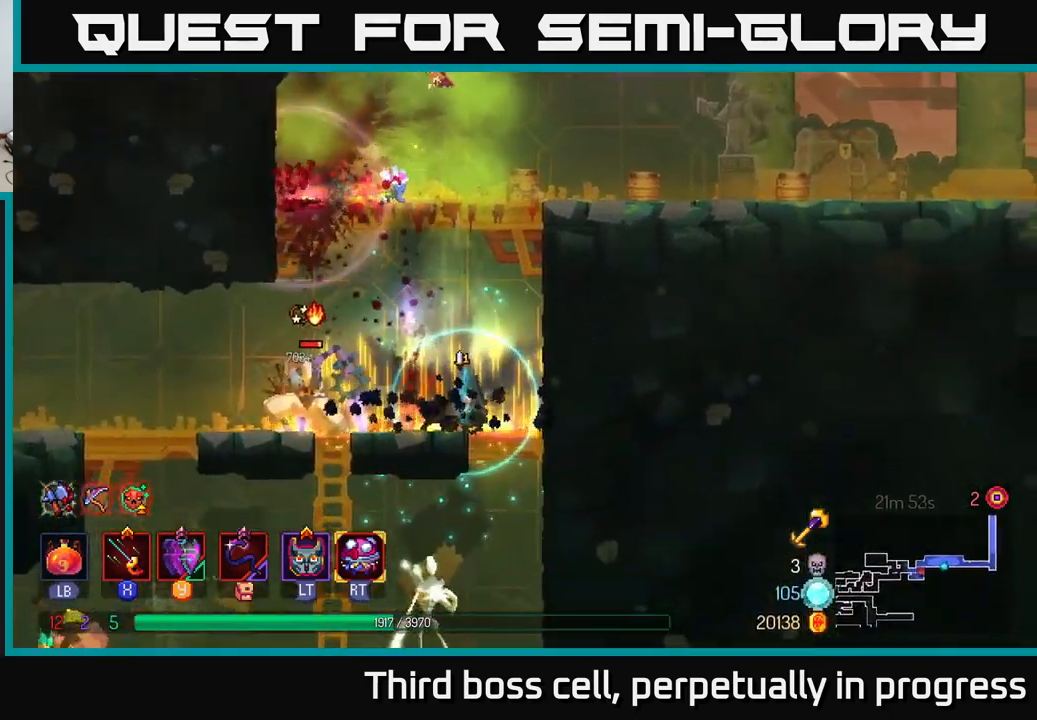
{"buttons": ["X"], "left_stick": "left", "right_stick": "center", "events": [[50, "B", "down"], [150, "B", "up"], [200, "B", "down"], [267, "B", "up"], [333, "X", "down"], [400, "X", "up"], [467, "X", "down"]]}
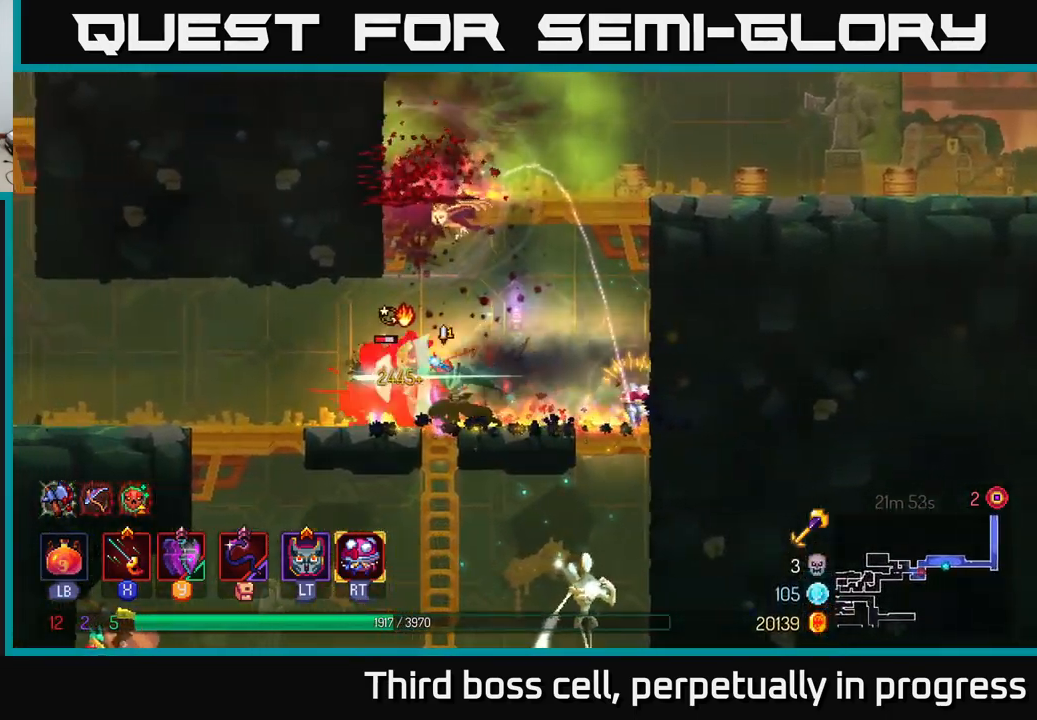
{"buttons": [], "left_stick": "center", "right_stick": "center", "events": [[50, "X", "up"], [117, "X", "down"], [117, "left_stick", "center"], [200, "X", "up"], [267, "X", "down"], [350, "X", "up"]]}
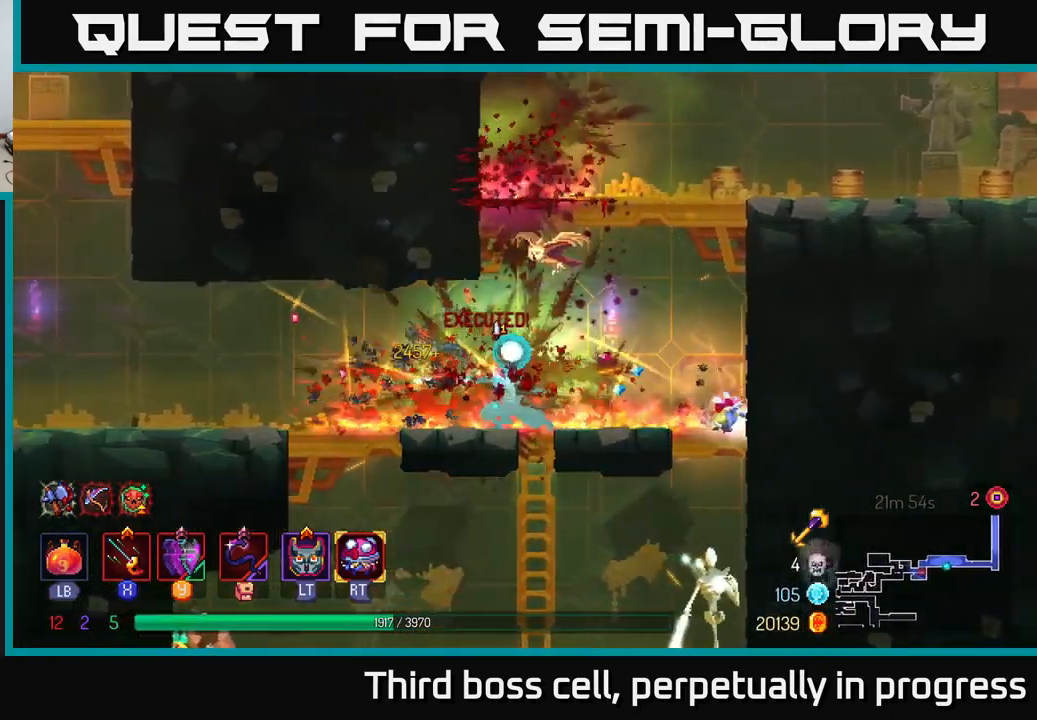
{"buttons": [], "left_stick": "right", "right_stick": "center", "events": [[83, "left_stick", "right"], [200, "B", "down"], [300, "B", "up"]]}
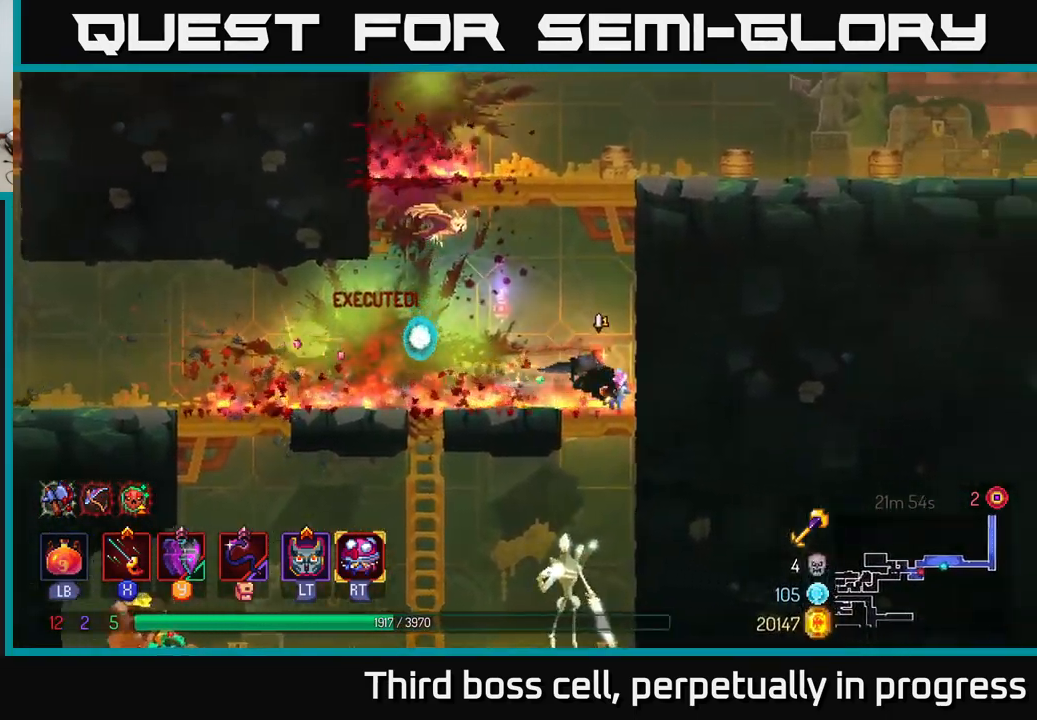
{"buttons": [], "left_stick": "left", "right_stick": "center", "events": [[67, "left_stick", "down"], [83, "A", "down"], [117, "A", "up"], [167, "A", "down"], [233, "A", "up"], [417, "left_stick", "left"]]}
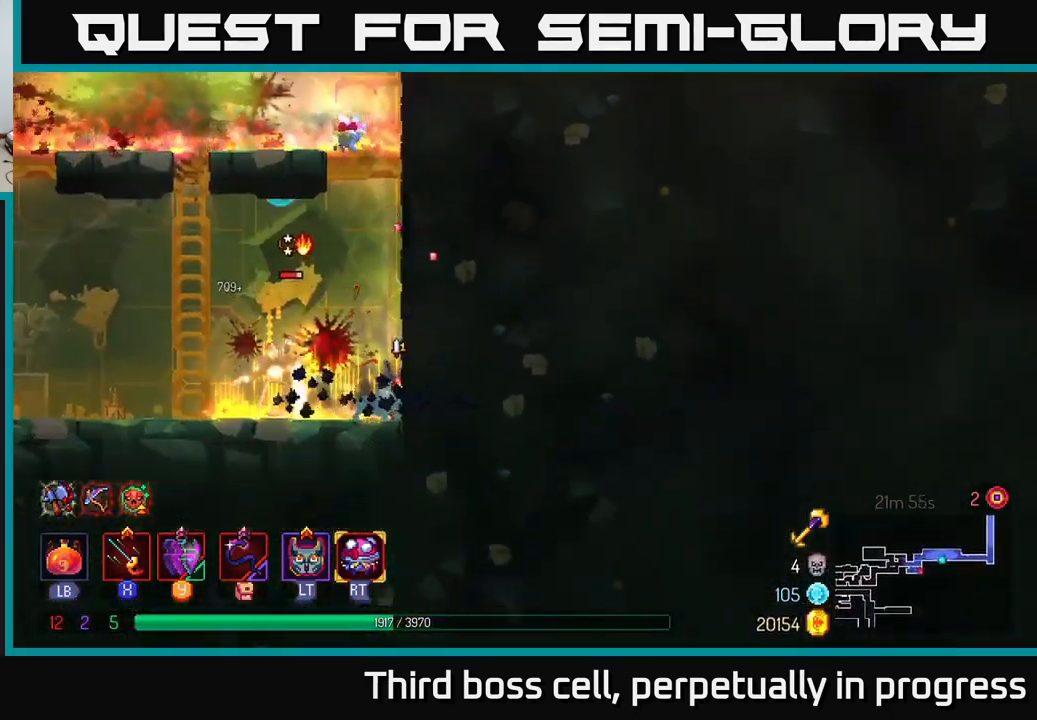
{"buttons": [], "left_stick": "left", "right_stick": "center", "events": [[134, "X", "down"], [217, "X", "up"], [284, "X", "down"], [367, "X", "up"], [417, "X", "down"], [500, "X", "up"]]}
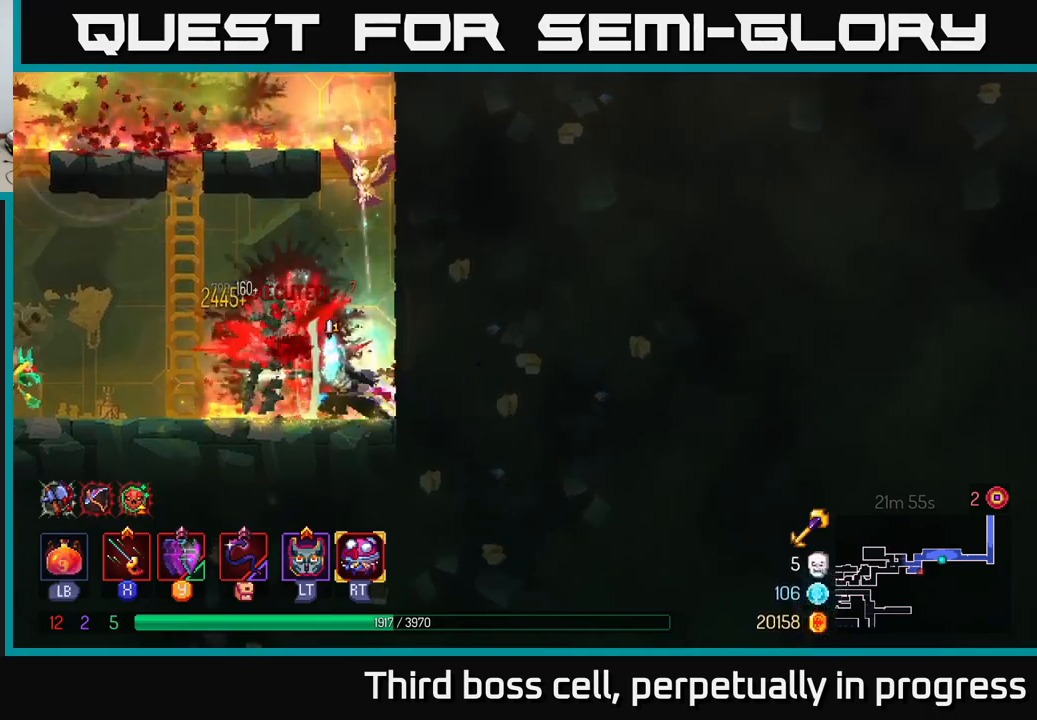
{"buttons": [], "left_stick": "left", "right_stick": "center", "events": [[84, "X", "down"], [184, "X", "up"], [234, "left_stick", "center"], [417, "left_stick", "left"]]}
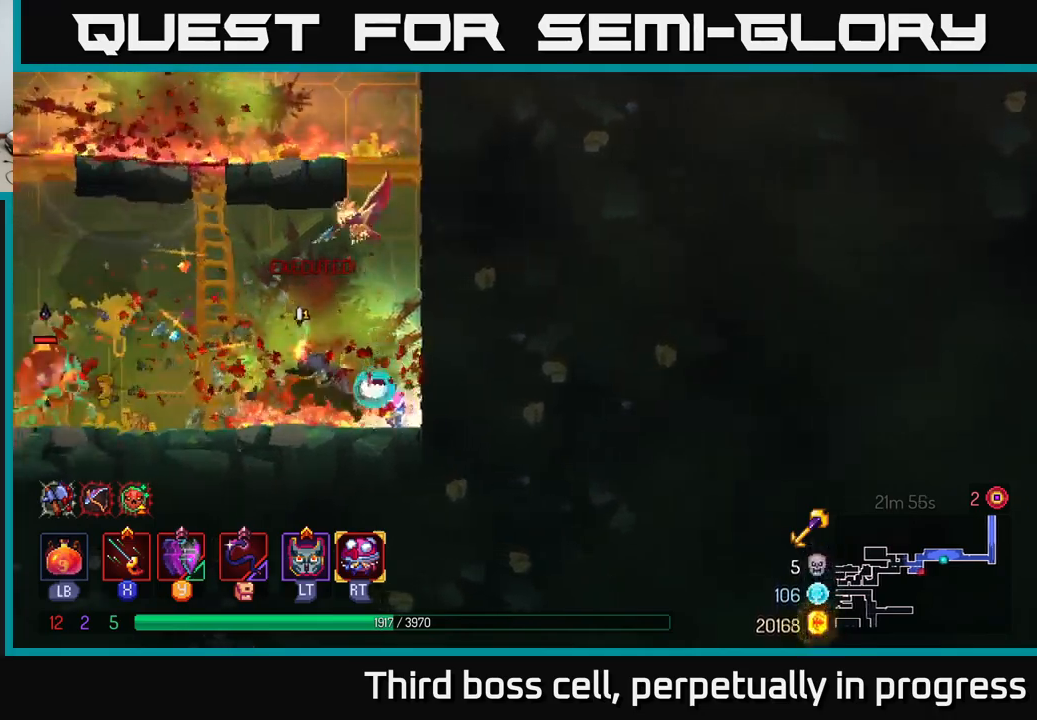
{"buttons": ["X"], "left_stick": "right", "right_stick": "center", "events": [[134, "B", "down"], [284, "B", "up"], [400, "left_stick", "right"], [484, "X", "down"]]}
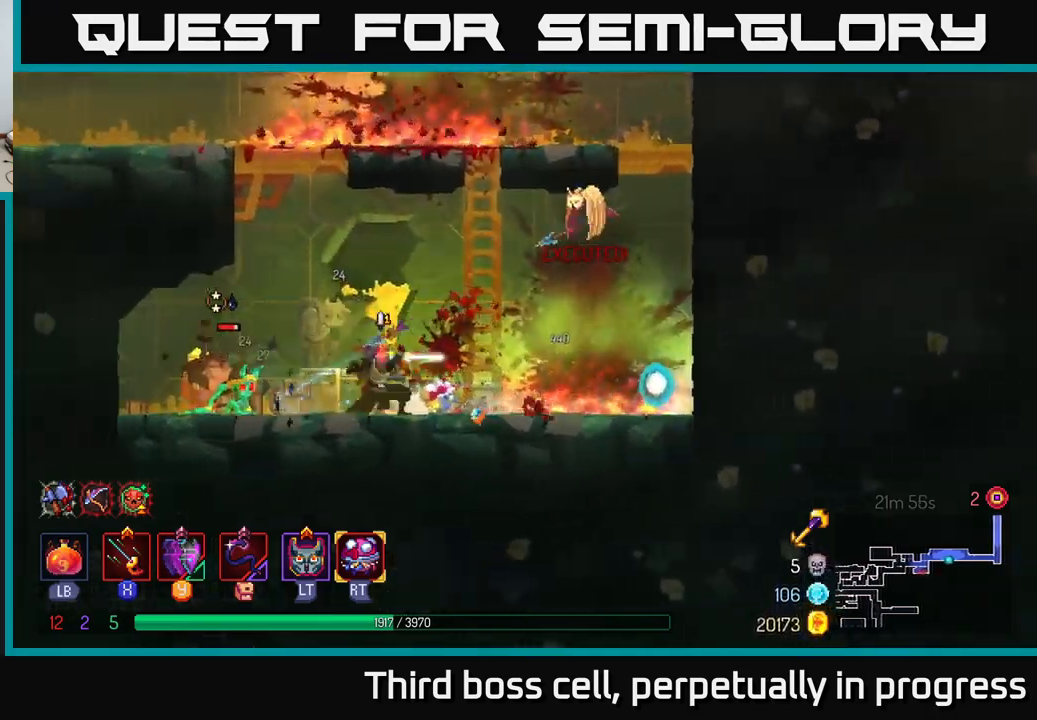
{"buttons": [], "left_stick": "left", "right_stick": "center", "events": [[67, "X", "up"], [134, "X", "down"], [200, "X", "up"], [300, "X", "down"], [384, "X", "up"], [434, "left_stick", "left"]]}
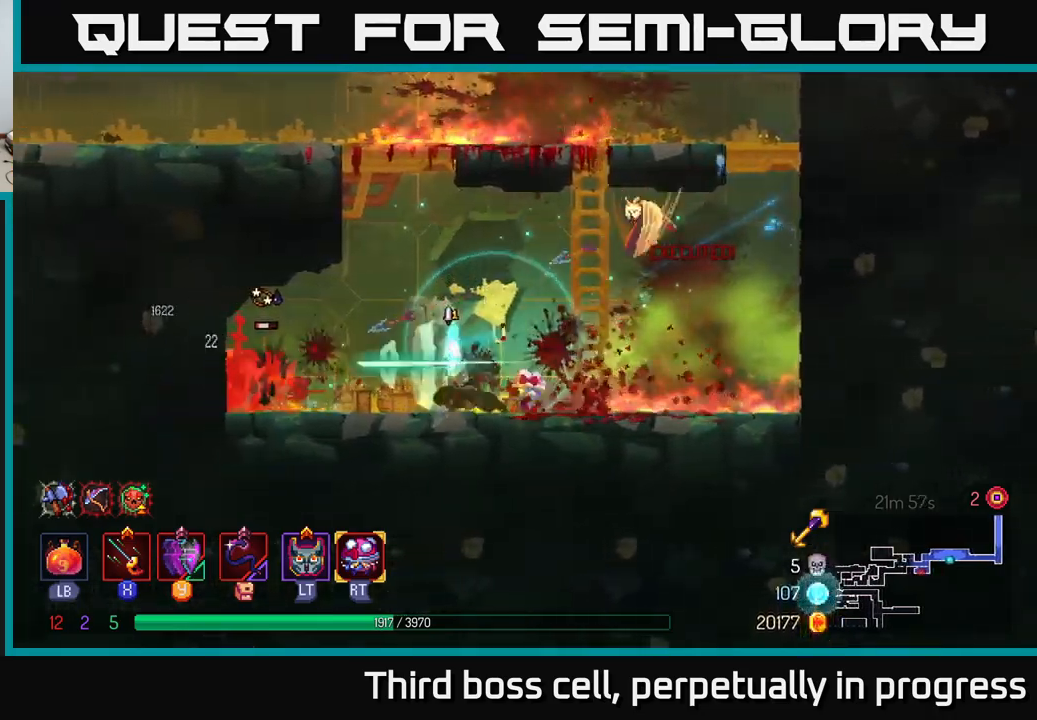
{"buttons": [], "left_stick": "left", "right_stick": "center", "events": [[284, "X", "down"], [384, "X", "up"]]}
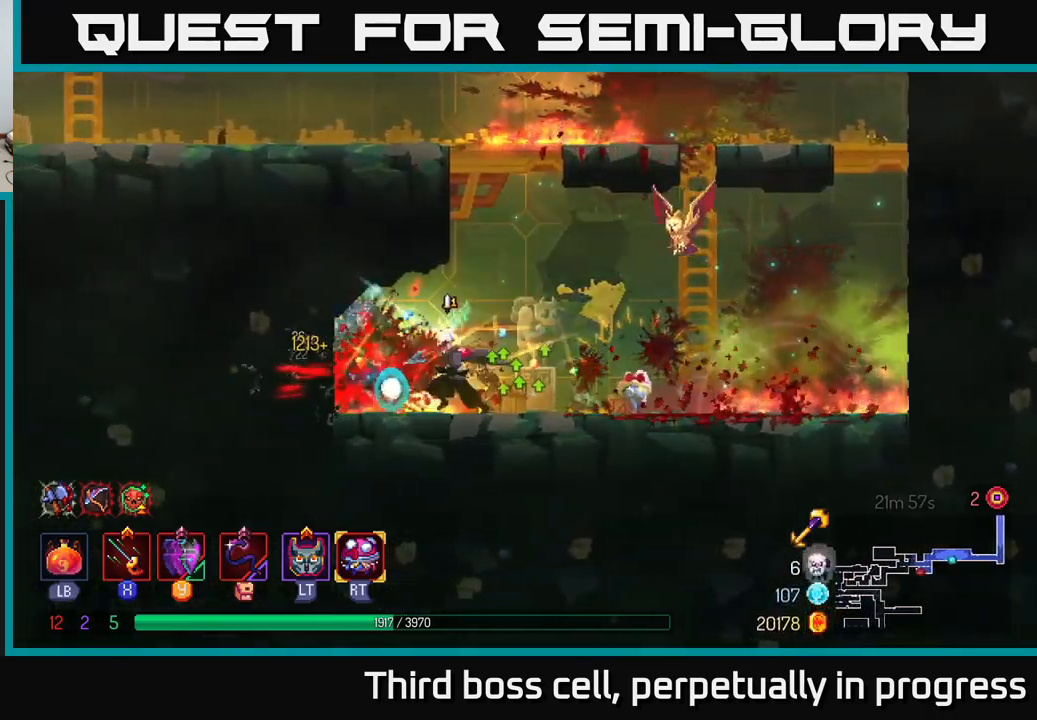
{"buttons": ["A"], "left_stick": "left", "right_stick": "center", "events": [[17, "left_stick", "center"], [150, "left_stick", "right"], [284, "A", "down"], [384, "A", "up"], [384, "left_stick", "up"], [450, "A", "down"], [450, "left_stick", "left"]]}
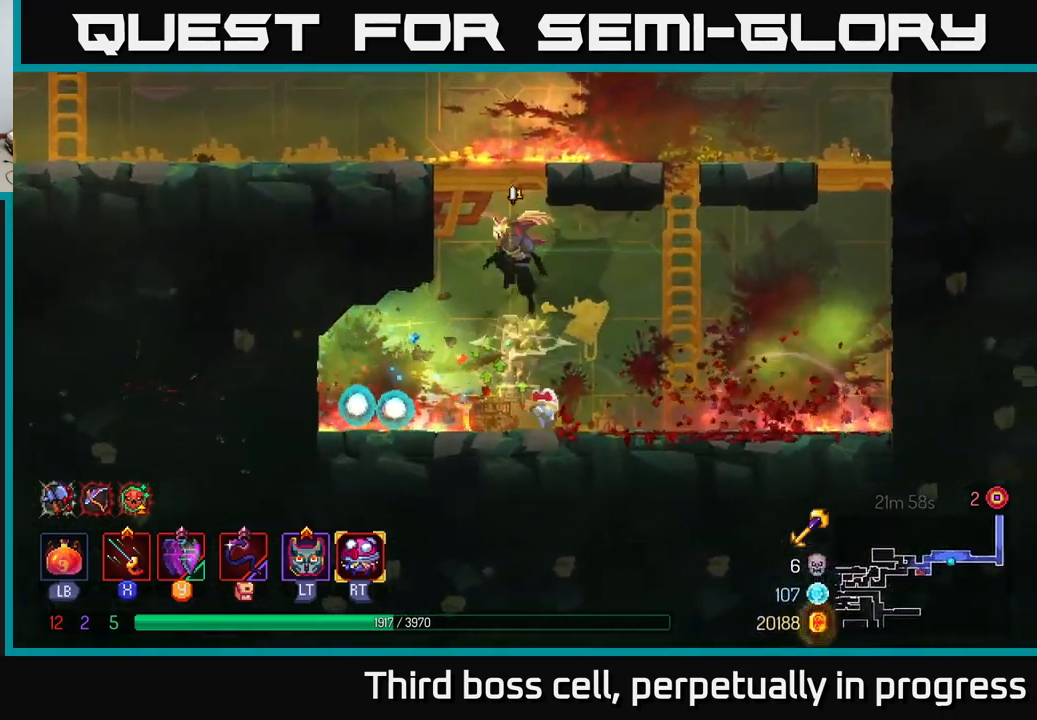
{"buttons": [], "left_stick": "left", "right_stick": "center", "events": [[184, "A", "up"]]}
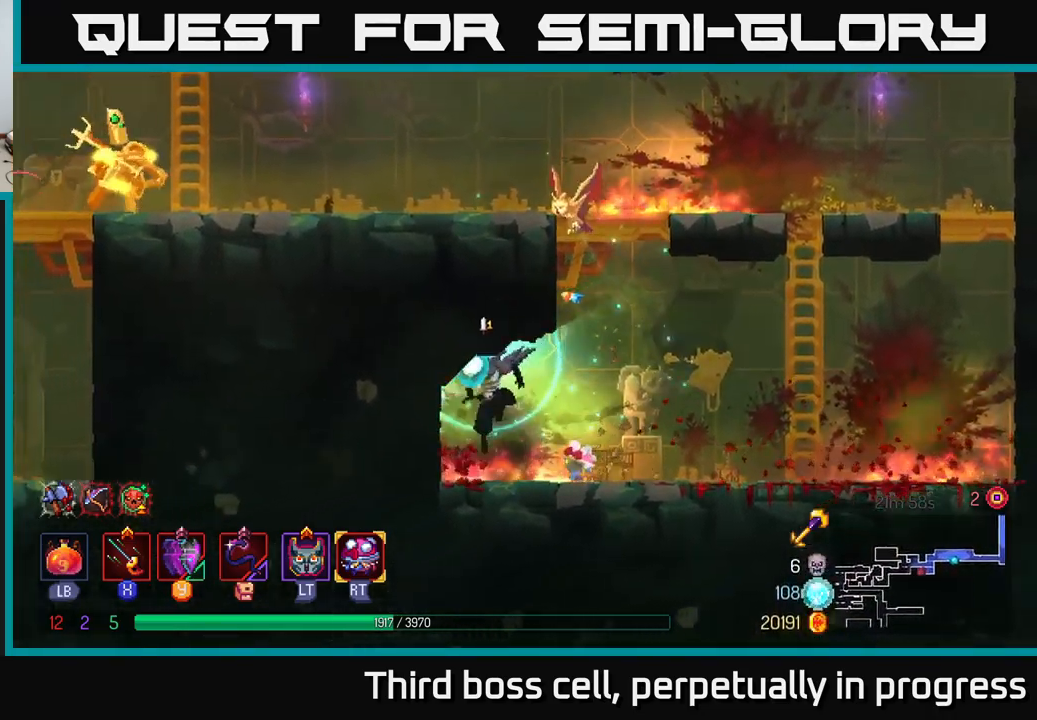
{"buttons": ["A"], "left_stick": "left", "right_stick": "center", "events": [[100, "left_stick", "right"], [250, "A", "down"], [400, "A", "up"], [467, "A", "down"], [484, "left_stick", "left"]]}
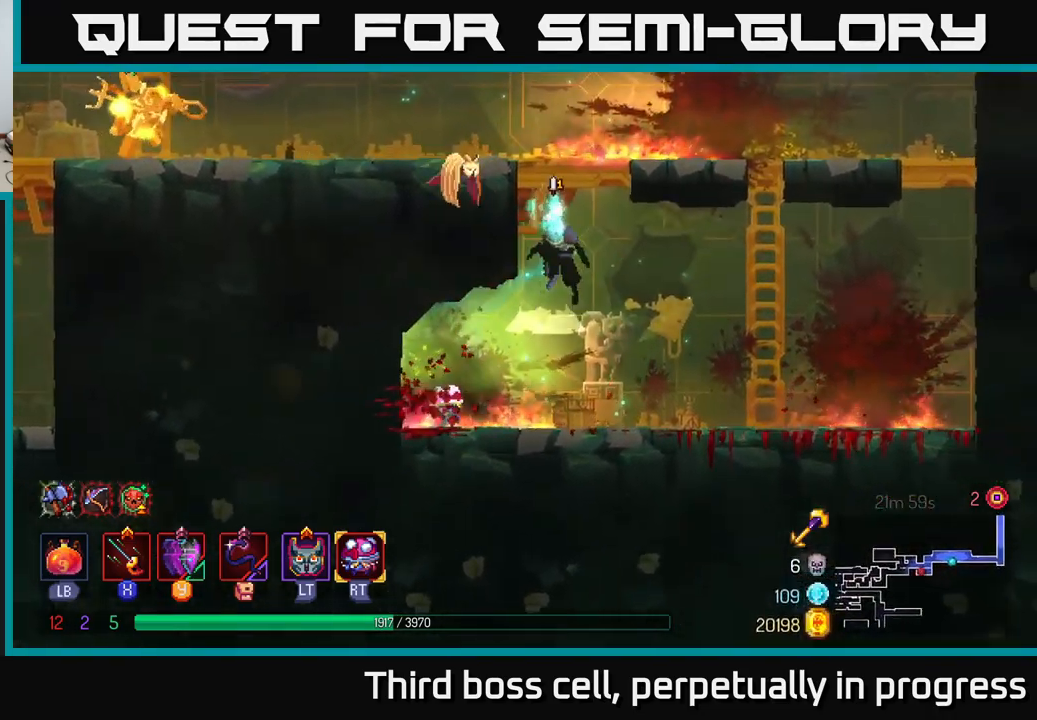
{"buttons": [], "left_stick": "left", "right_stick": "center", "events": [[267, "A", "up"]]}
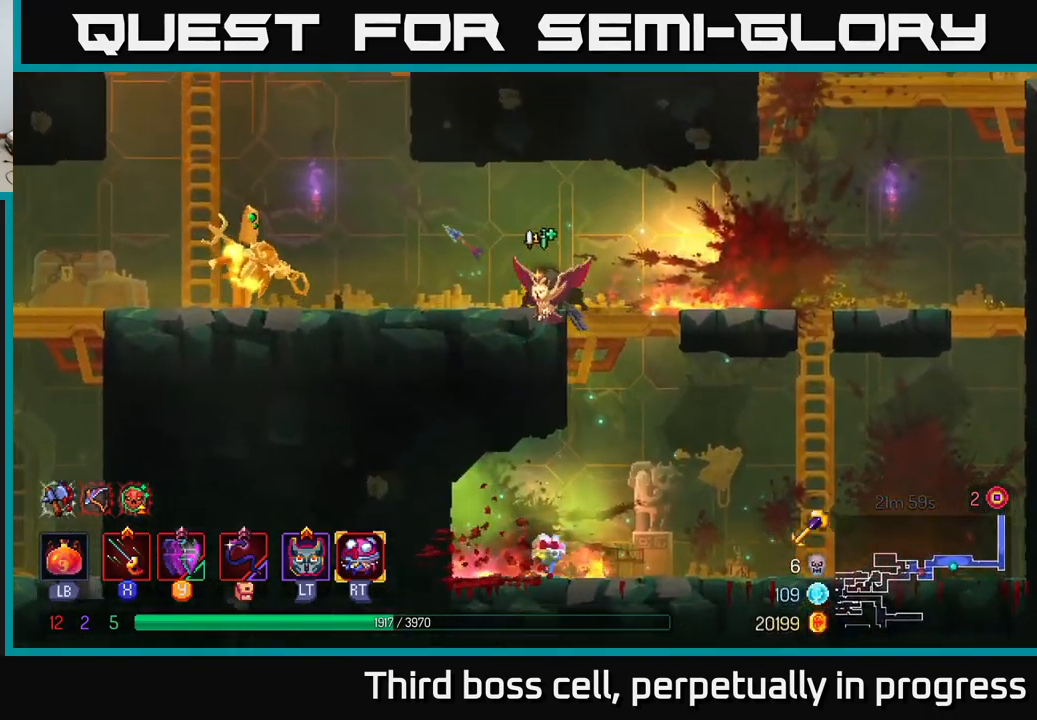
{"buttons": [], "left_stick": "left", "right_stick": "center", "events": [[50, "B", "down"], [200, "B", "up"], [284, "X", "down"], [367, "X", "up"], [434, "X", "down"], [500, "X", "up"]]}
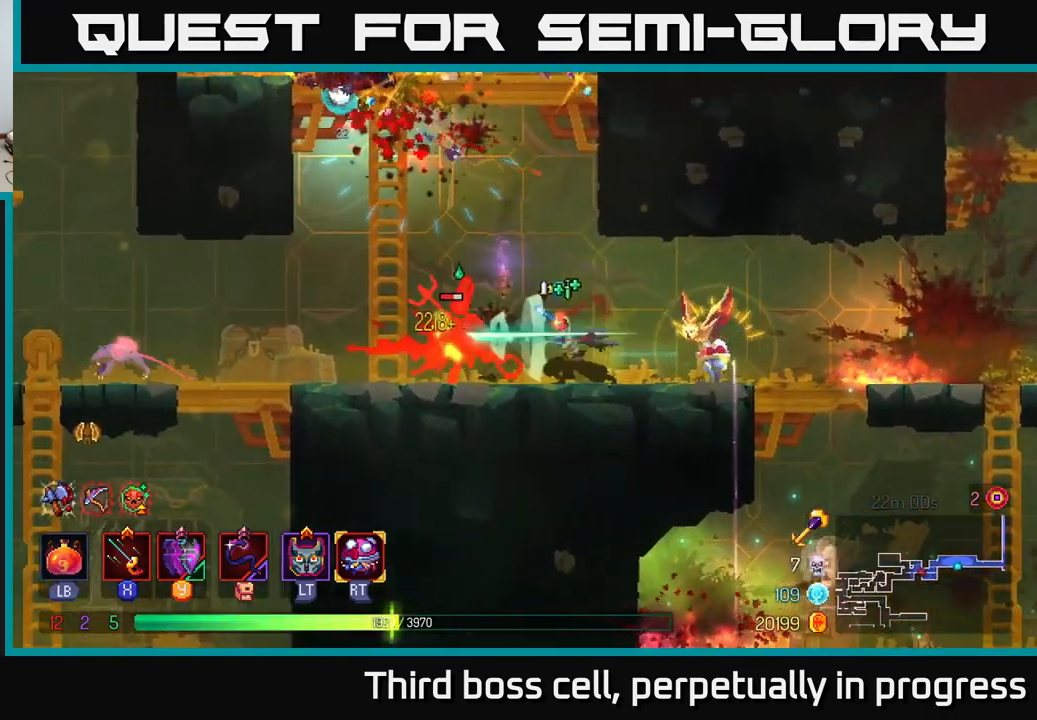
{"buttons": [], "left_stick": "center", "right_stick": "center", "events": [[84, "X", "down"], [150, "X", "up"], [201, "X", "down"], [284, "X", "up"], [351, "X", "down"], [451, "X", "up"], [467, "left_stick", "center"]]}
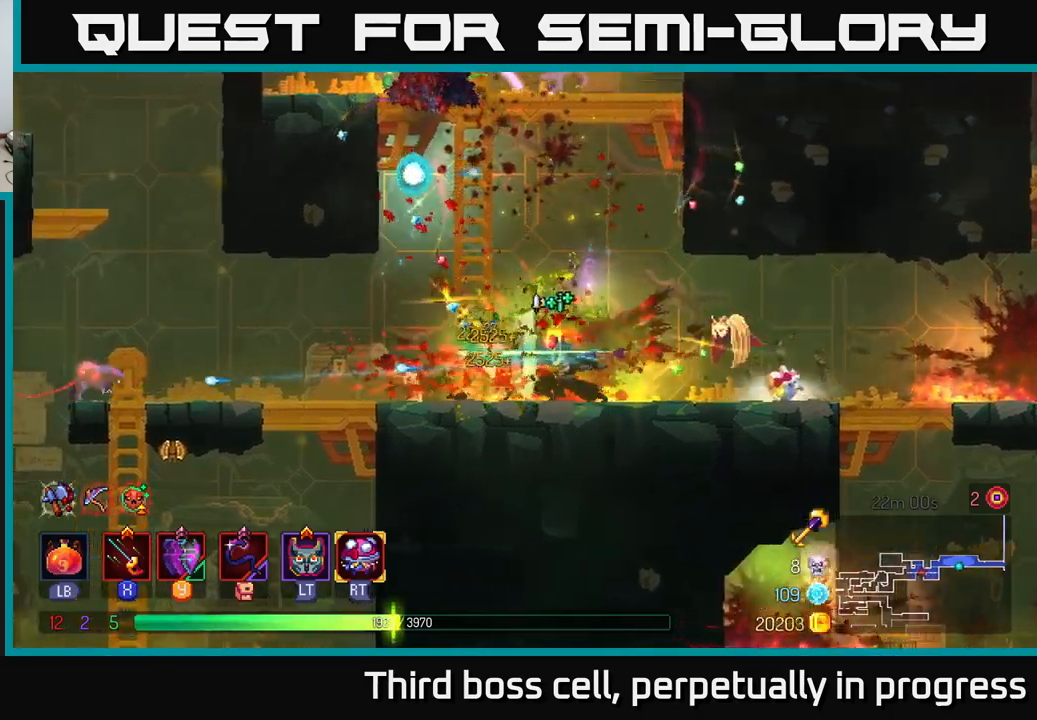
{"buttons": [], "left_stick": "left", "right_stick": "center", "events": [[33, "X", "down"], [100, "X", "up"], [150, "left_stick", "left"]]}
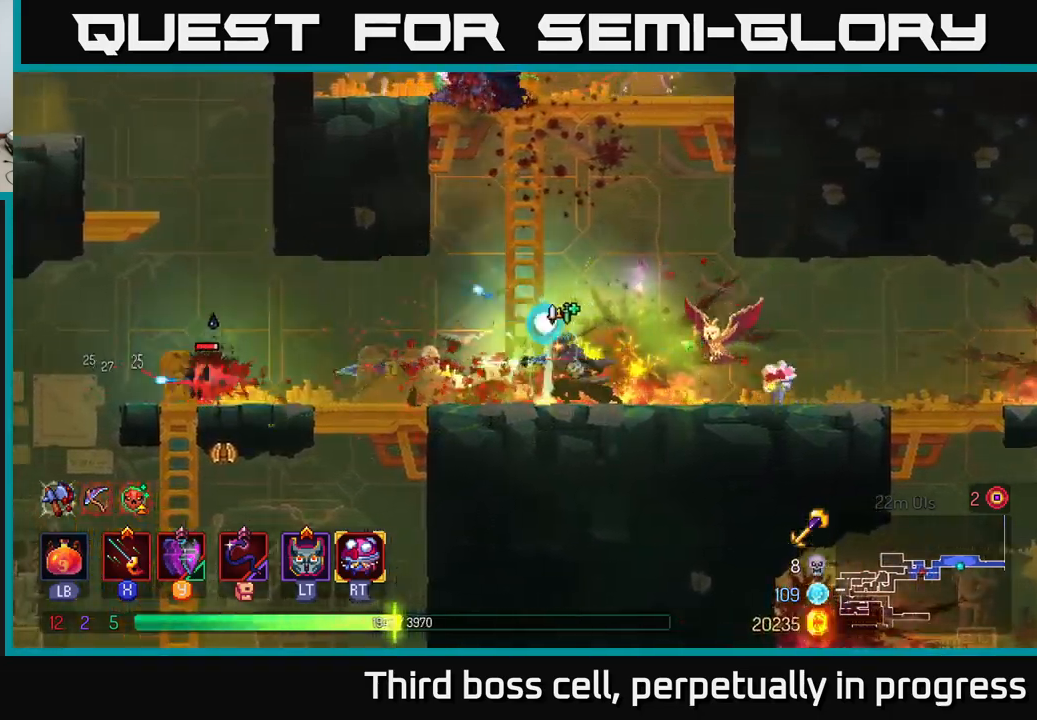
{"buttons": [], "left_stick": "left", "right_stick": "center", "events": [[83, "B", "down"], [233, "B", "up"], [383, "X", "down"], [450, "X", "up"]]}
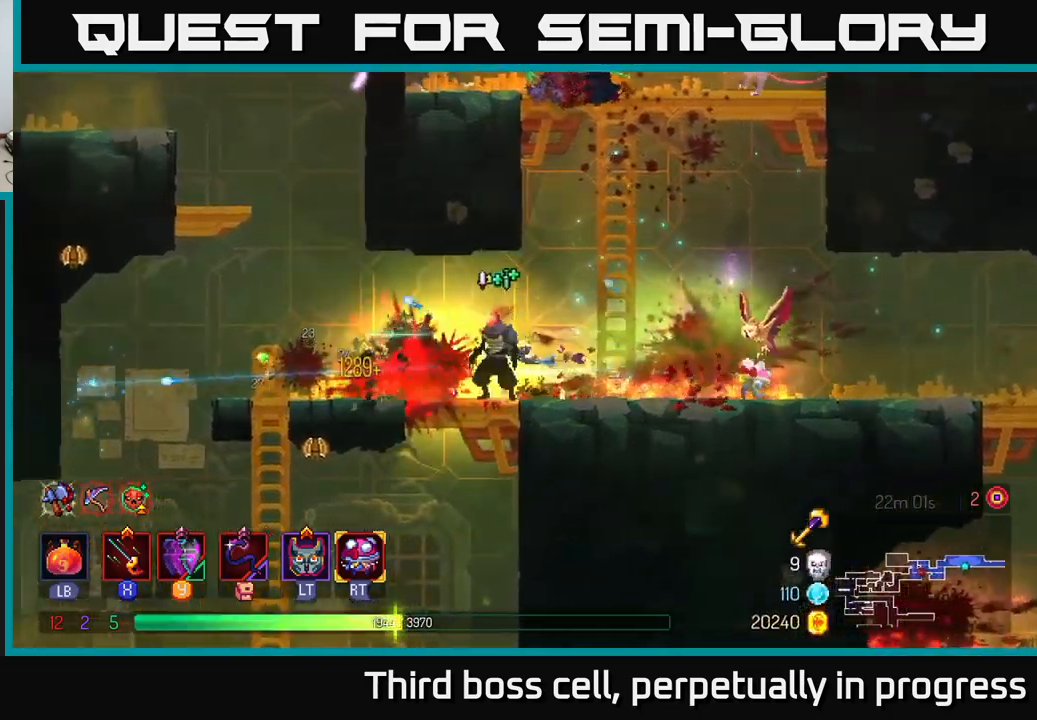
{"buttons": [], "left_stick": "right", "right_stick": "center", "events": [[100, "left_stick", "center"], [217, "left_stick", "right"], [400, "A", "down"], [500, "A", "up"]]}
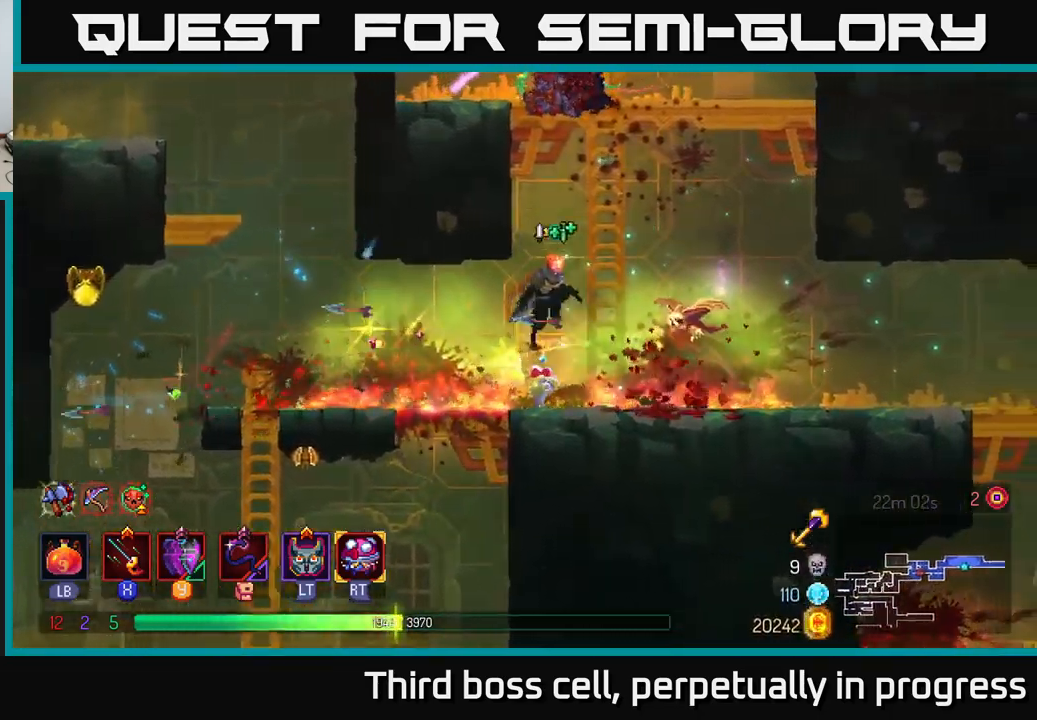
{"buttons": ["A"], "left_stick": "up", "right_stick": "center", "events": [[83, "A", "down"], [150, "left_stick", "up"], [200, "A", "up"], [483, "A", "down"]]}
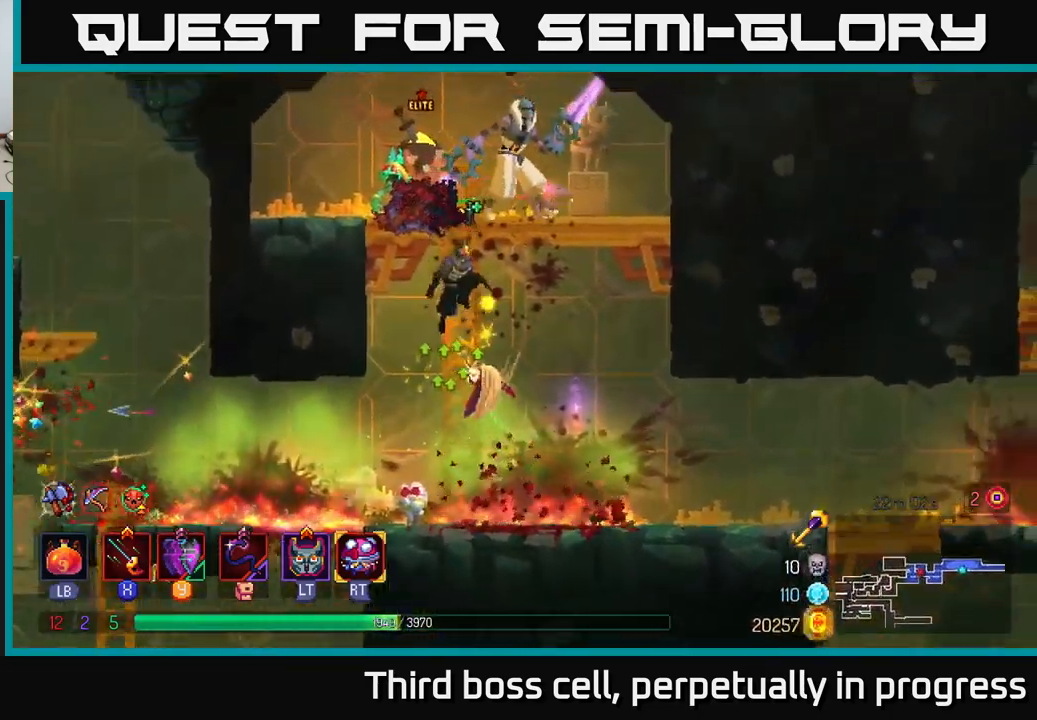
{"buttons": ["X"], "left_stick": "right", "right_stick": "center", "events": [[83, "A", "up"], [150, "A", "down"], [233, "A", "up"], [233, "B", "down"], [250, "left_stick", "right"], [367, "B", "up"], [483, "X", "down"]]}
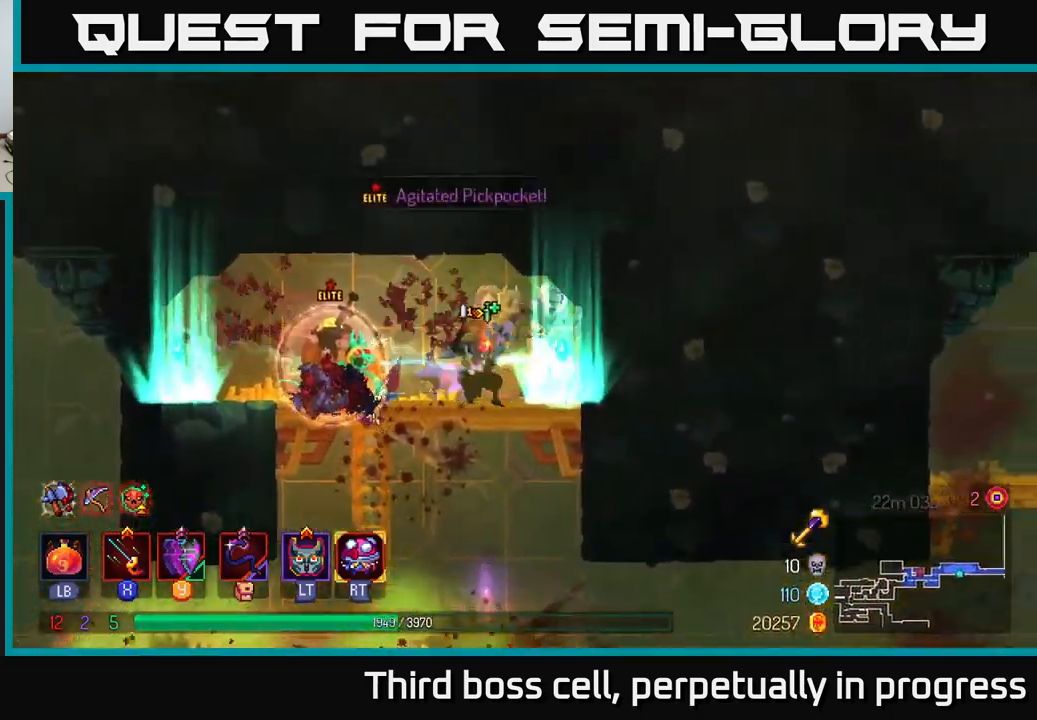
{"buttons": [], "left_stick": "center", "right_stick": "center", "events": [[33, "X", "up"], [100, "X", "down"], [167, "X", "up"], [233, "X", "down"], [233, "left_stick", "center"], [333, "X", "up"], [400, "X", "down"], [467, "X", "up"]]}
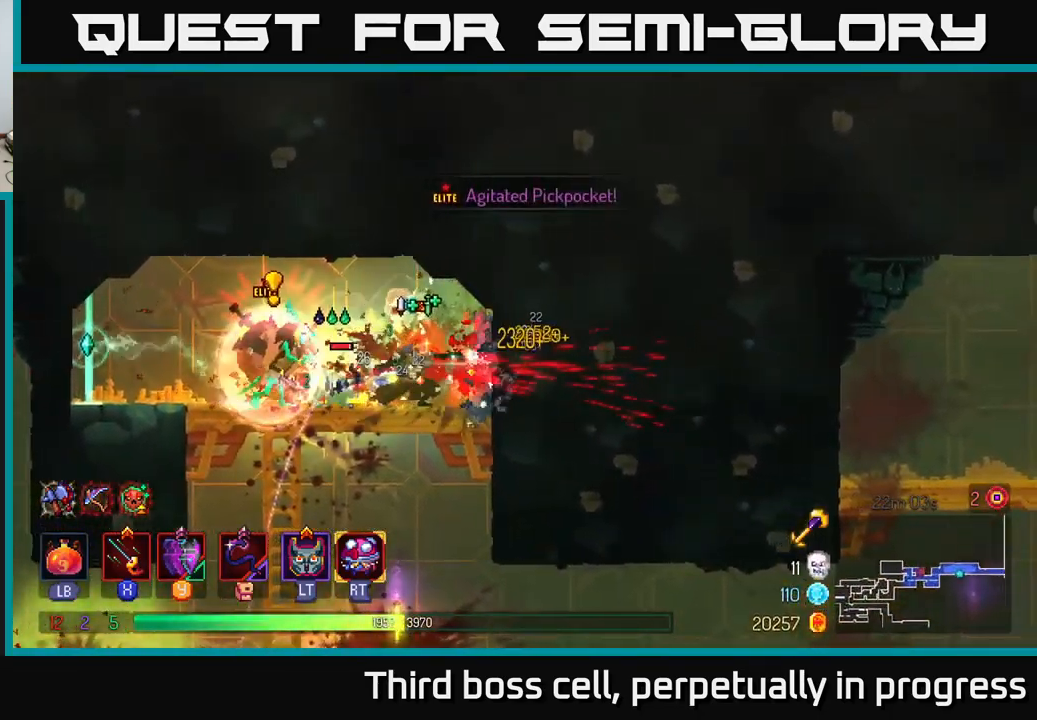
{"buttons": ["B"], "left_stick": "left", "right_stick": "center", "events": [[33, "X", "down"], [117, "X", "up"], [183, "left_stick", "left"], [300, "B", "down"], [350, "B", "up"], [500, "B", "down"]]}